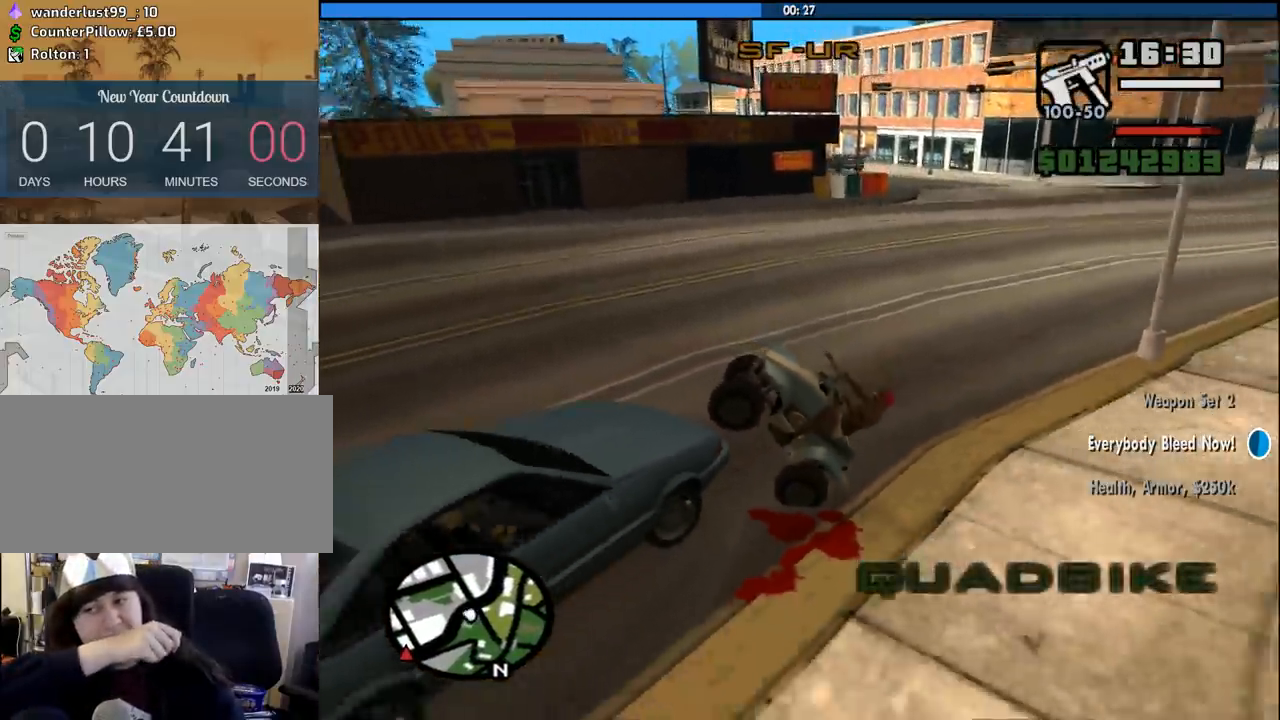
Gameplay with keyboard and mouse; each line is a JSON object with the keys and mouse buttons held at the frame after it. "events" lists presses ("down") and releases ("up") of "1", "2", "3", "4", "5", "6", "a", "alt", "c", "ctrl", "d", "down", "e", "escape", "f", "f1", "f2", "f3", "g", "h", "left", "num2", "q", "r", "right", "s", "shift", "space", "tab", "up", "v", "w", "x", "z", "mouse_left", "mouse_middle", "mouse_right", "mouse_wheel_up" and "mouse_wheel_down" between this image and that frame as [ms after this image, input, new state], when the widget could be followed in between. "mouse_left", "mouse_middle", "mouse_right", "mouse_wheel_up", "mouse_wheel_down" = the "left", "middle", "right", "wheel_up", "wheel_down" buttons of the "mouse" list. No other keys are recorded. Mouse movement is not recorded.
{"keys": ["d", "w"], "mouse": [], "events": [[67, "w", "down"], [350, "d", "down"]]}
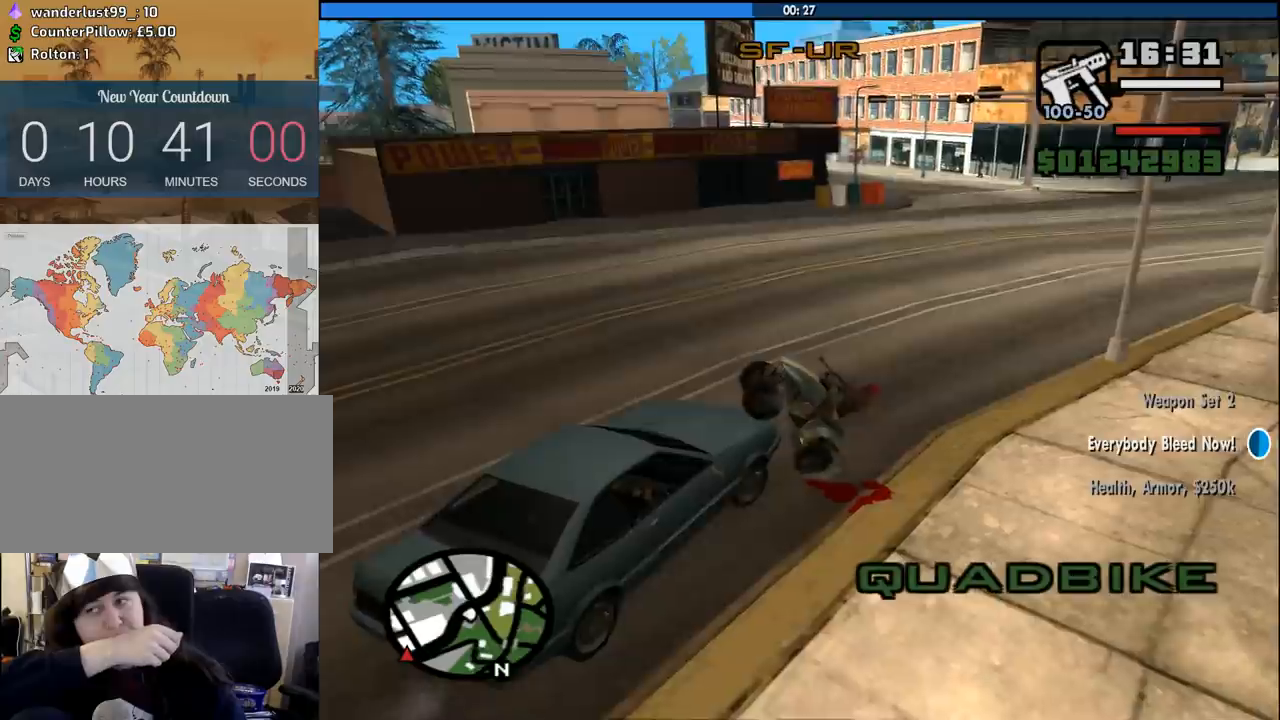
{"keys": ["s"], "mouse": [], "events": [[133, "d", "up"], [133, "w", "up"], [233, "s", "down"]]}
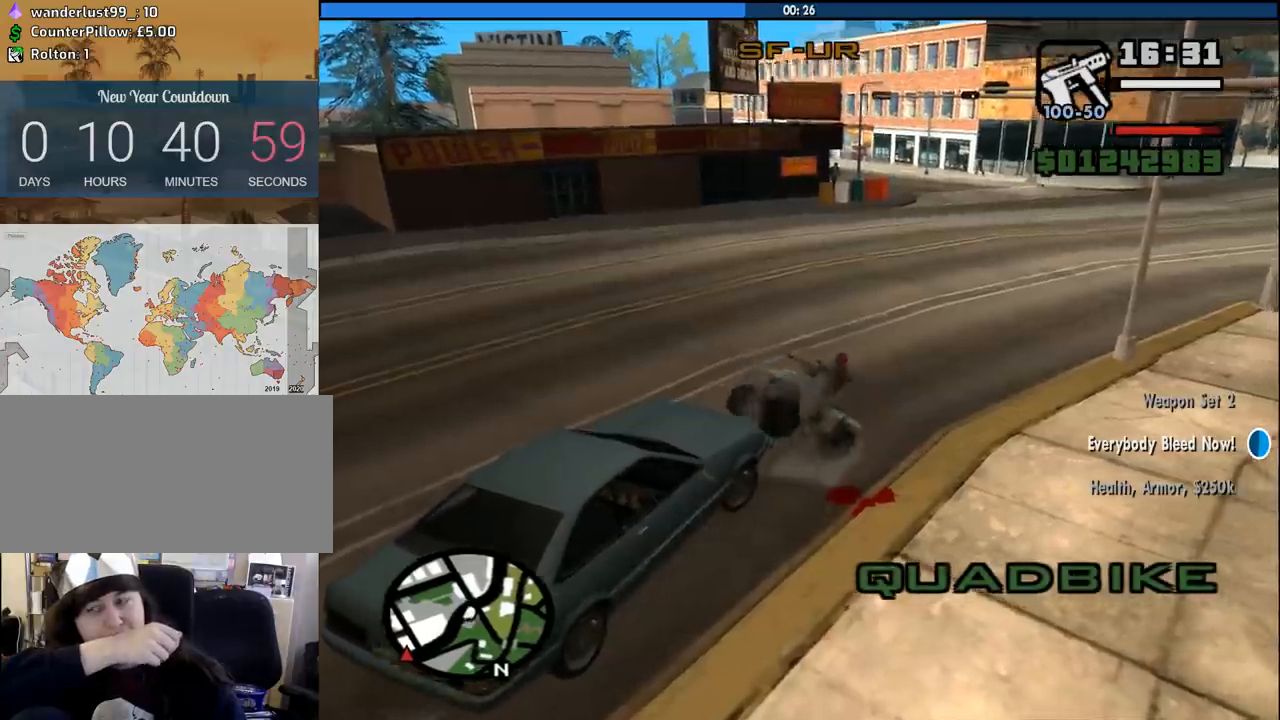
{"keys": ["a"], "mouse": [], "events": [[150, "a", "down"], [433, "s", "up"]]}
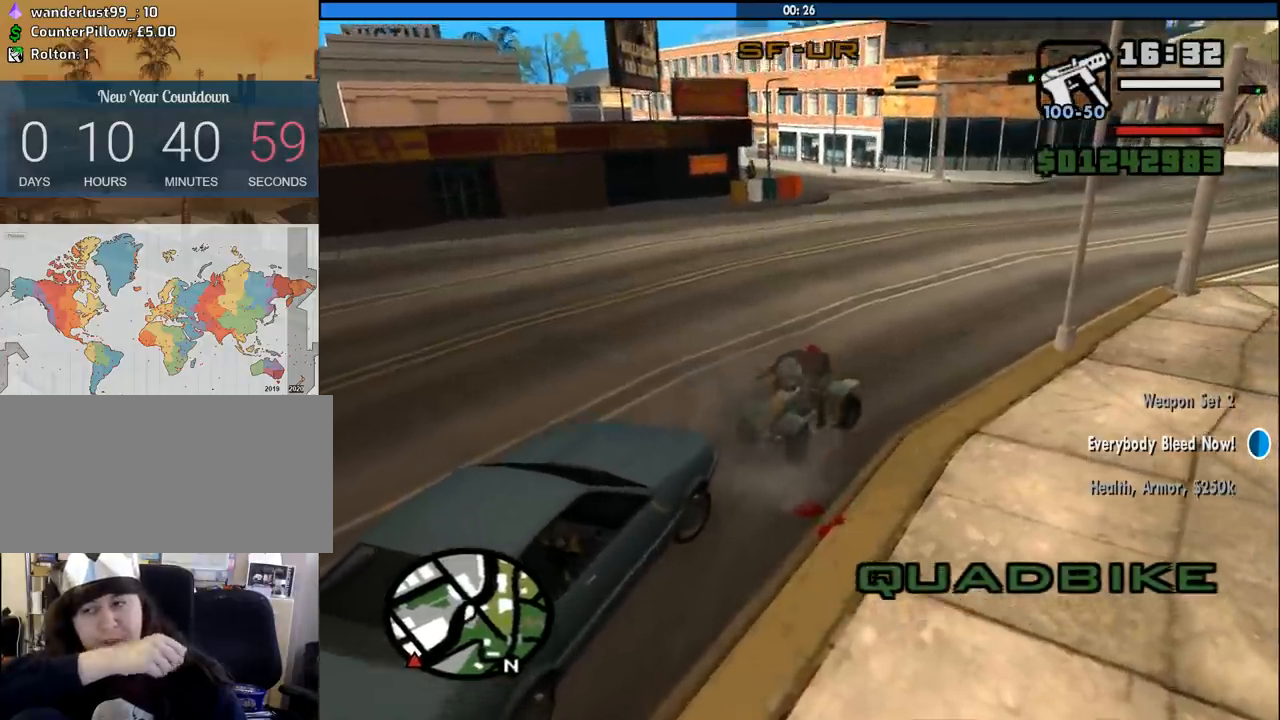
{"keys": ["d", "w"], "mouse": [], "events": [[117, "w", "down"], [250, "a", "up"], [250, "d", "down"]]}
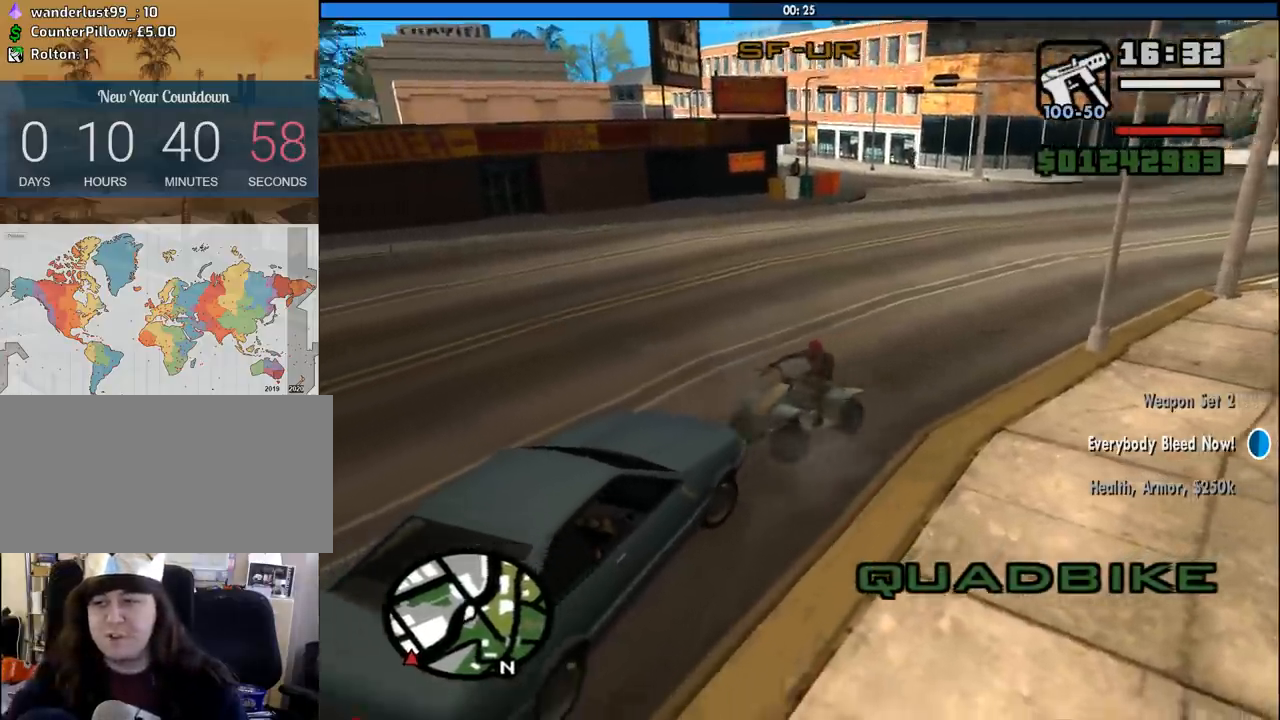
{"keys": ["a", "s"], "mouse": [], "events": [[417, "d", "up"], [417, "w", "up"], [500, "a", "down"], [500, "s", "down"]]}
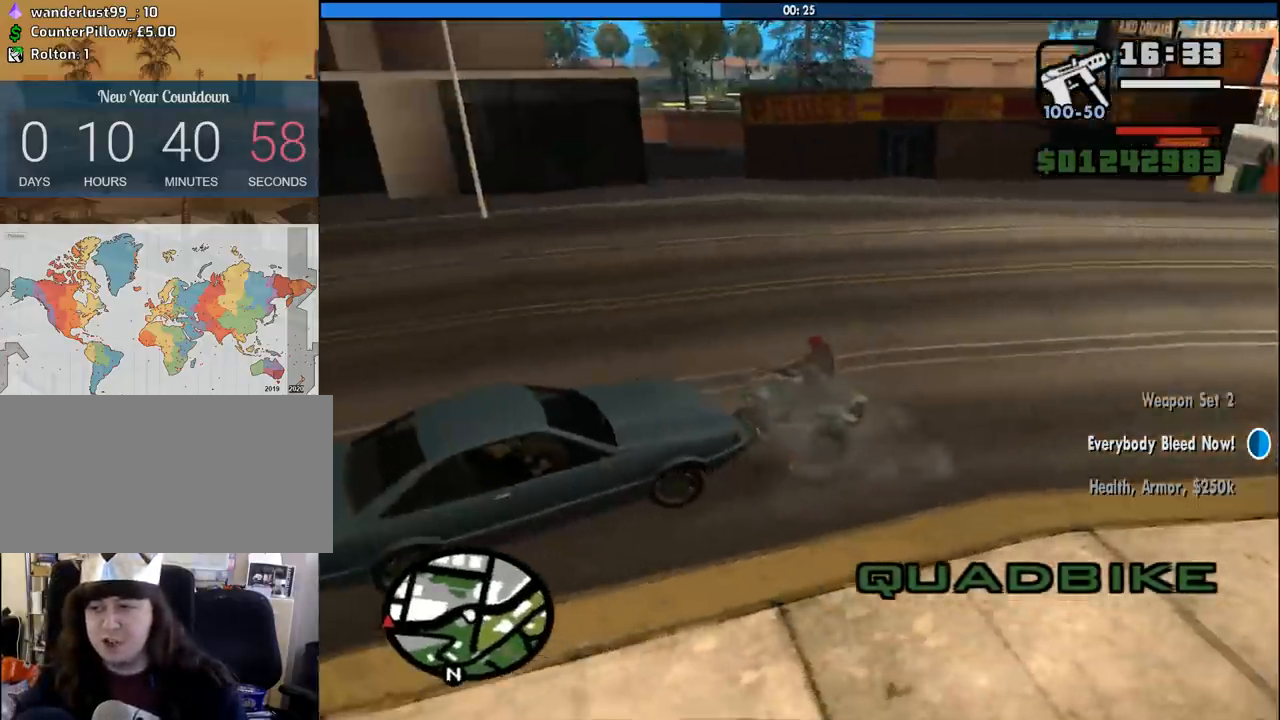
{"keys": ["d", "w"], "mouse": [], "events": [[233, "s", "up"], [333, "w", "down"], [483, "a", "up"], [483, "d", "down"]]}
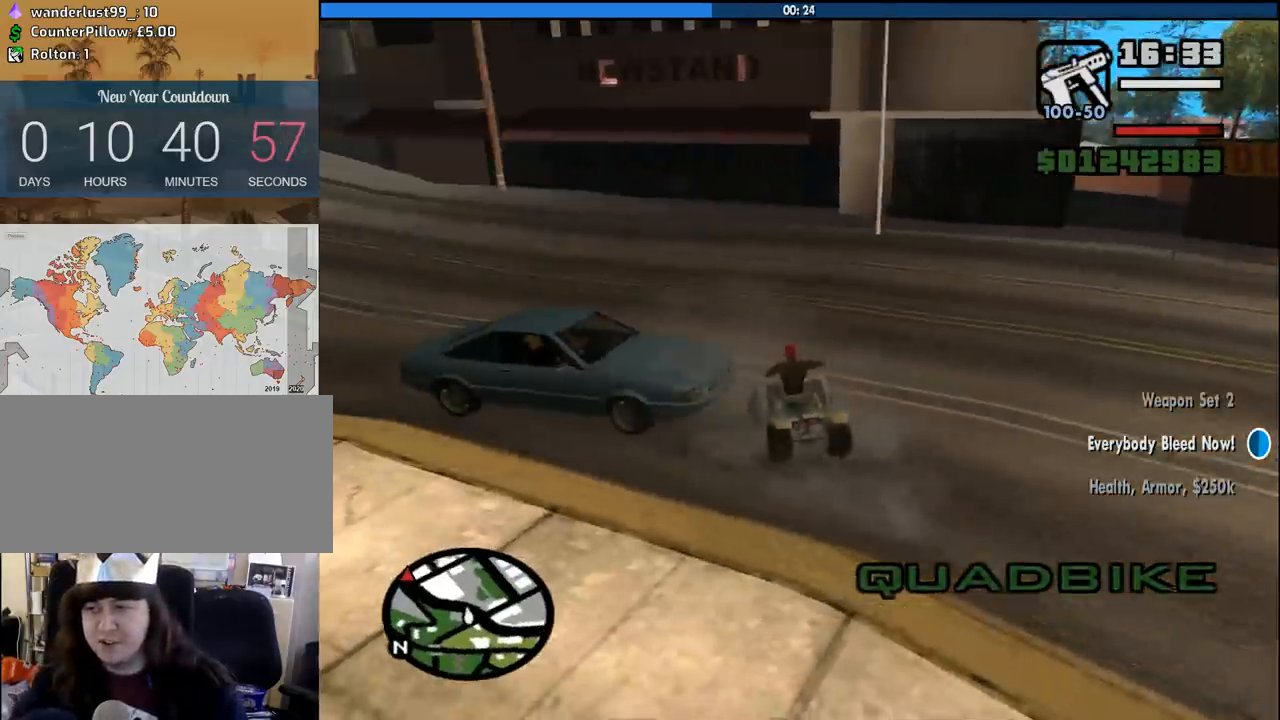
{"keys": ["w"], "mouse": [], "events": [[217, "d", "up"]]}
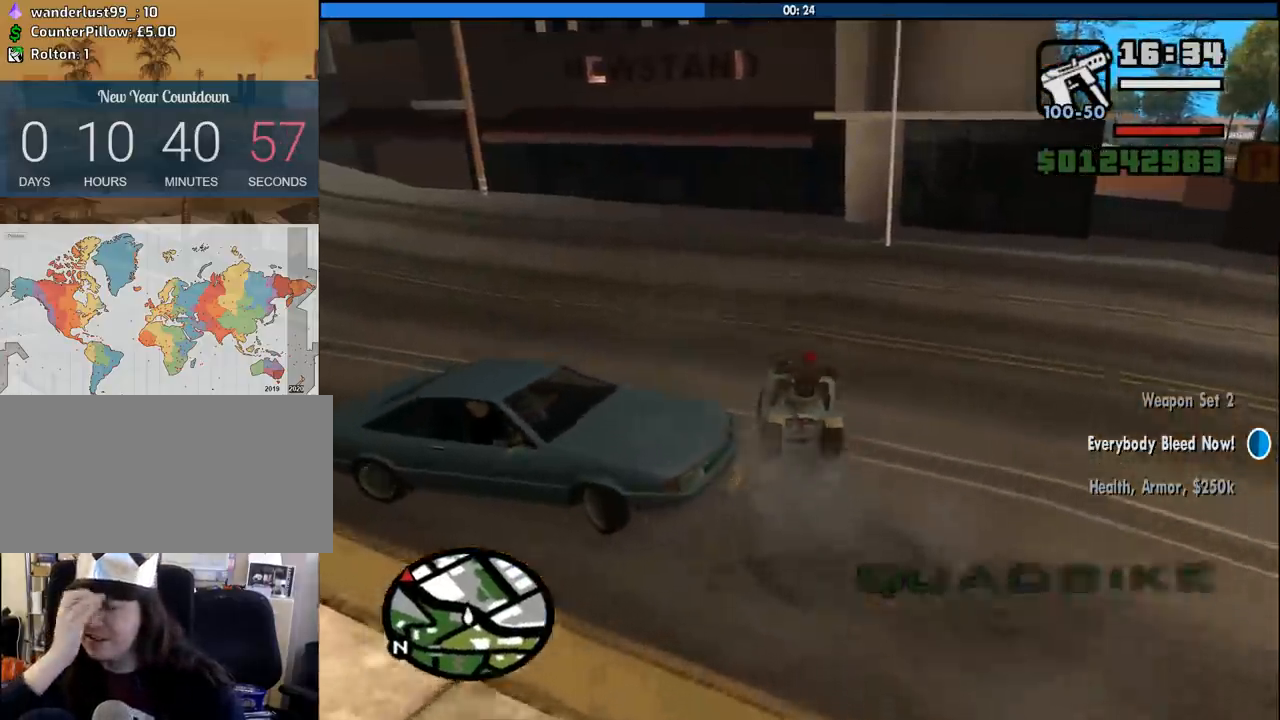
{"keys": ["w"], "mouse": [], "events": [[83, "a", "down"], [367, "a", "up"]]}
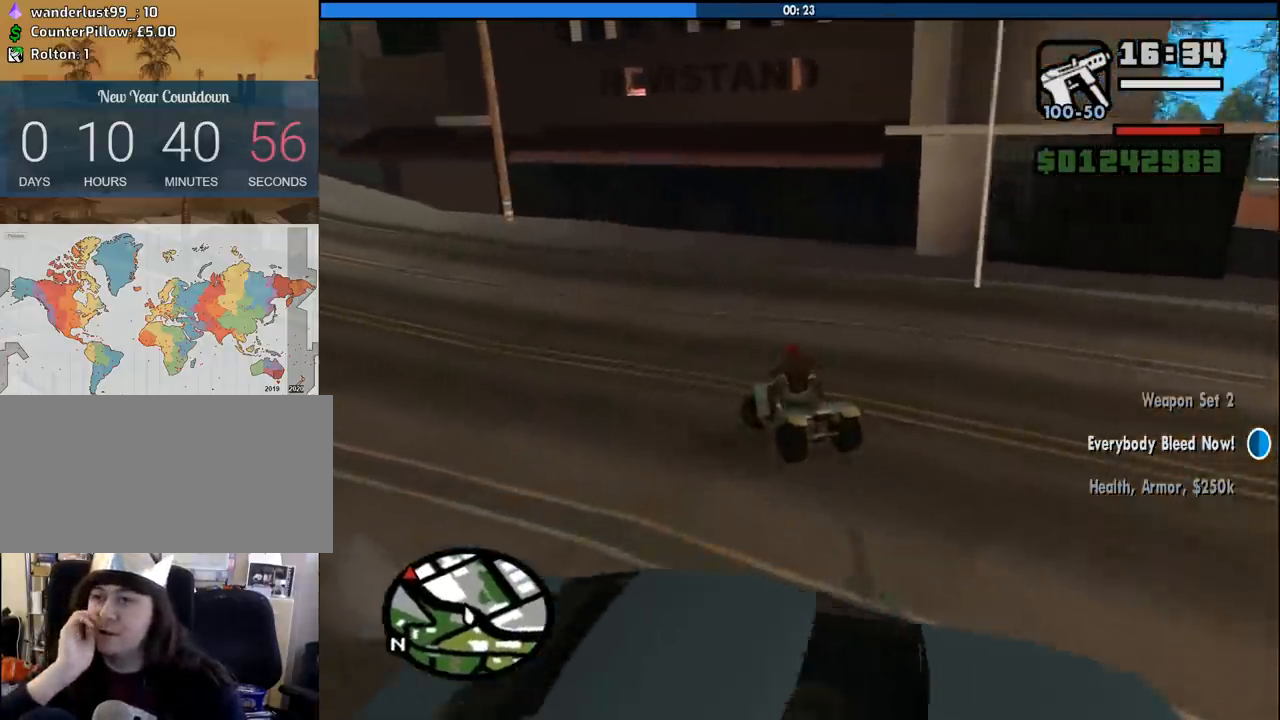
{"keys": ["w"], "mouse": [], "events": [[200, "a", "down"], [433, "a", "up"]]}
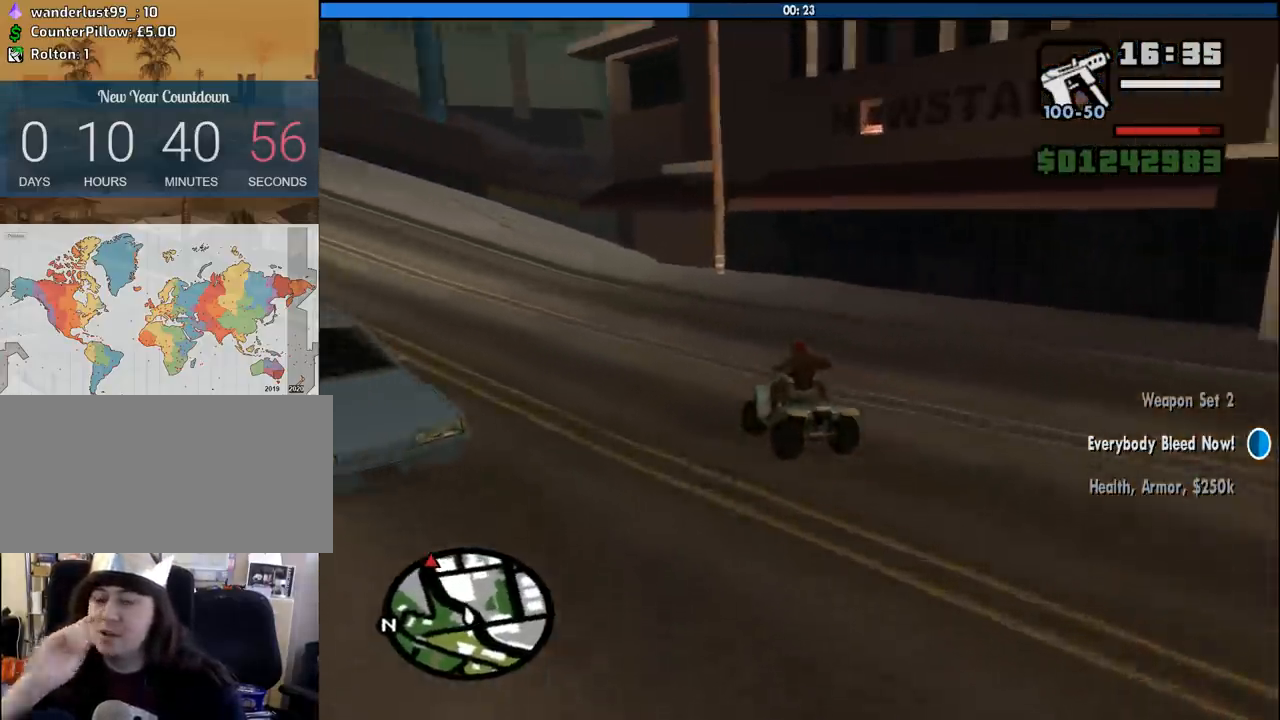
{"keys": ["w"], "mouse": [], "events": [[167, "a", "down"], [400, "a", "up"]]}
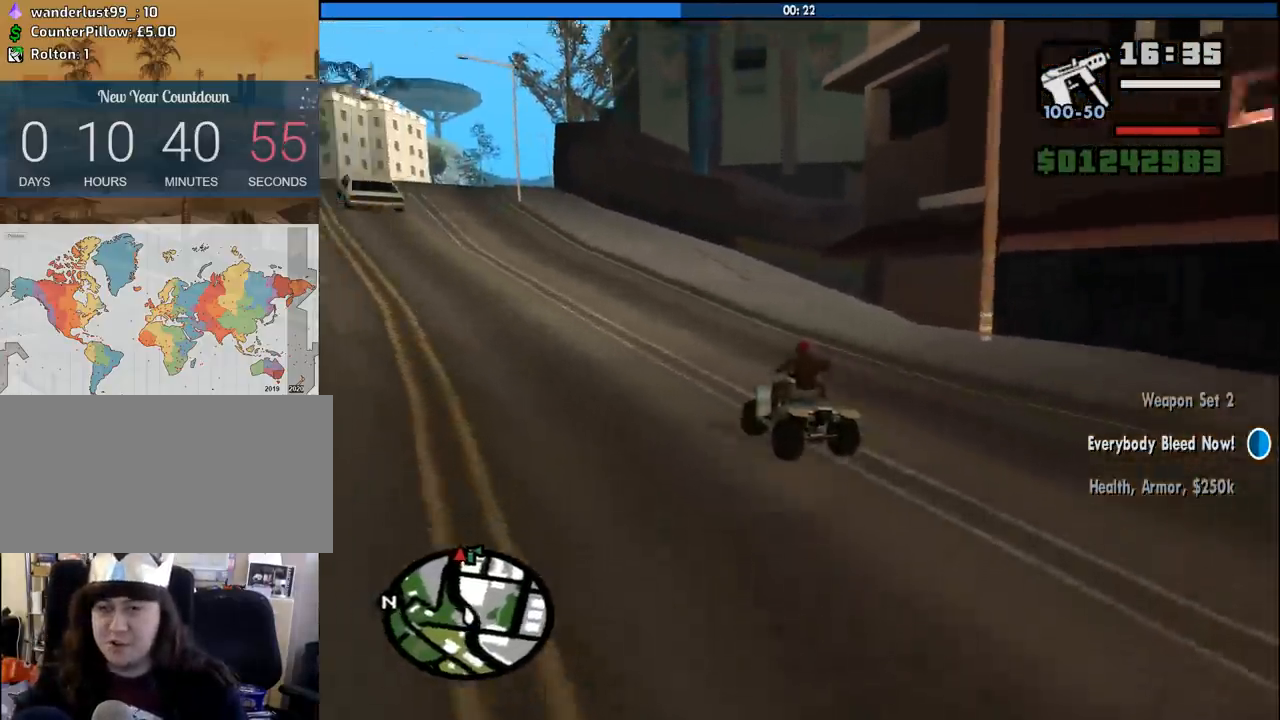
{"keys": ["w"], "mouse": [], "events": [[233, "a", "down"], [317, "a", "up"]]}
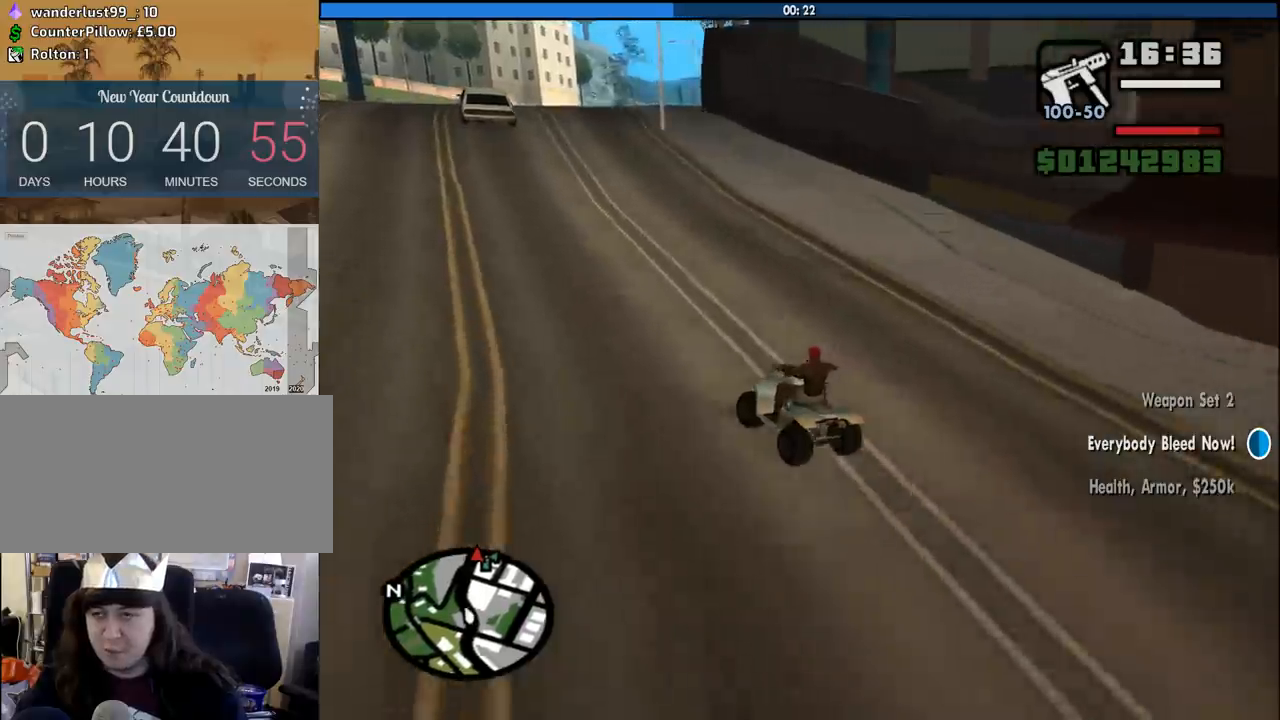
{"keys": ["w"], "mouse": [], "events": [[233, "d", "down"], [383, "d", "up"]]}
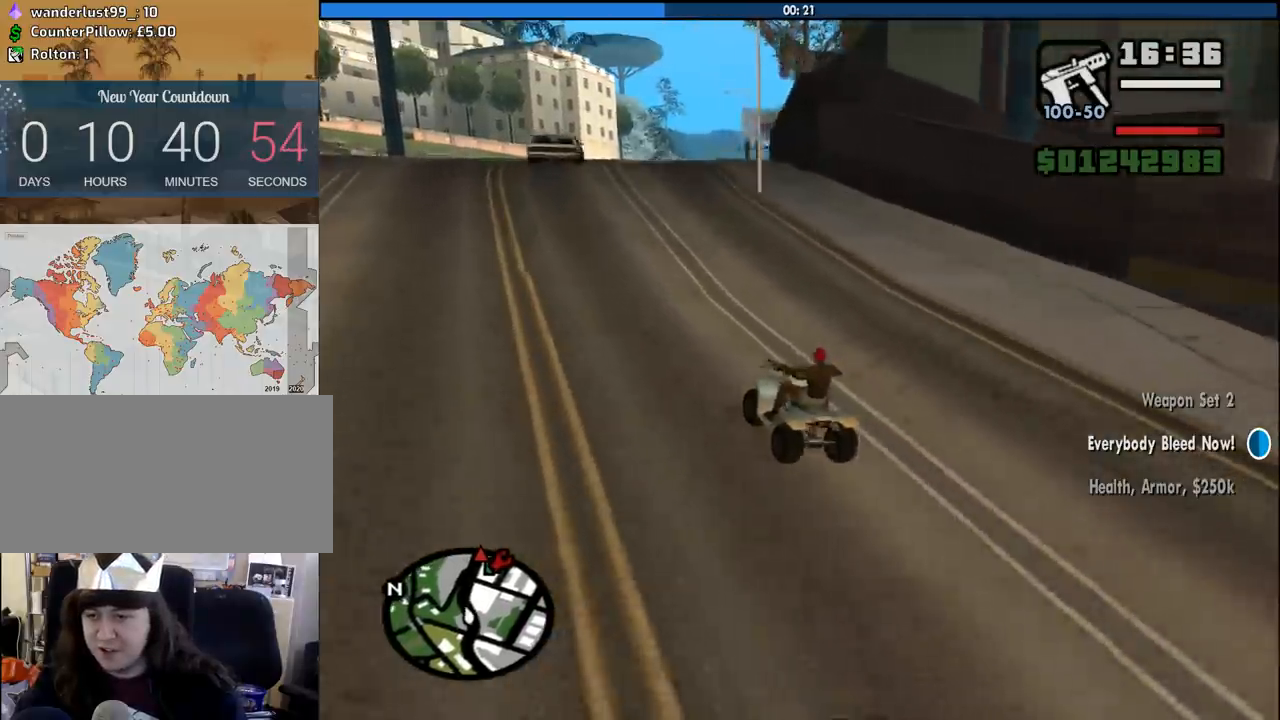
{"keys": ["6", "w"], "mouse": [], "events": [[300, "d", "down"], [350, "6", "down"], [400, "d", "up"], [450, "6", "up"], [483, "6", "down"]]}
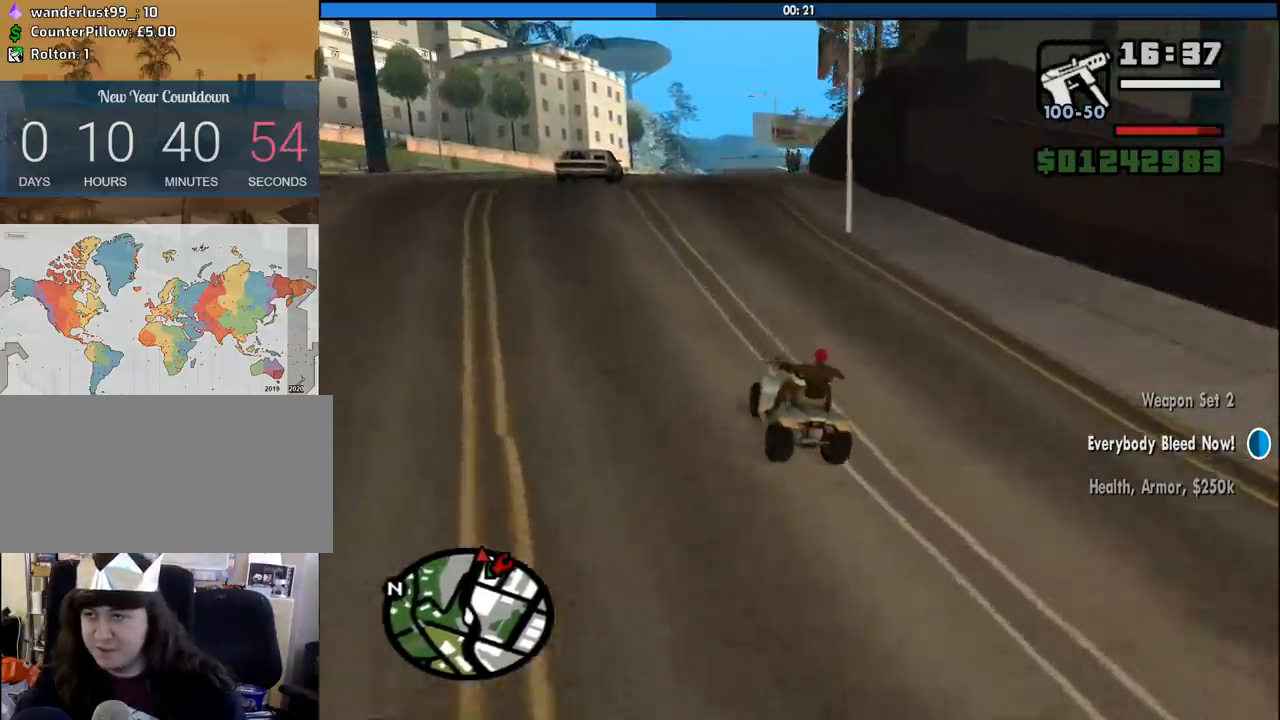
{"keys": ["w"], "mouse": [], "events": [[83, "6", "up"], [133, "6", "down"], [183, "d", "down"], [217, "d", "up"], [267, "6", "up"]]}
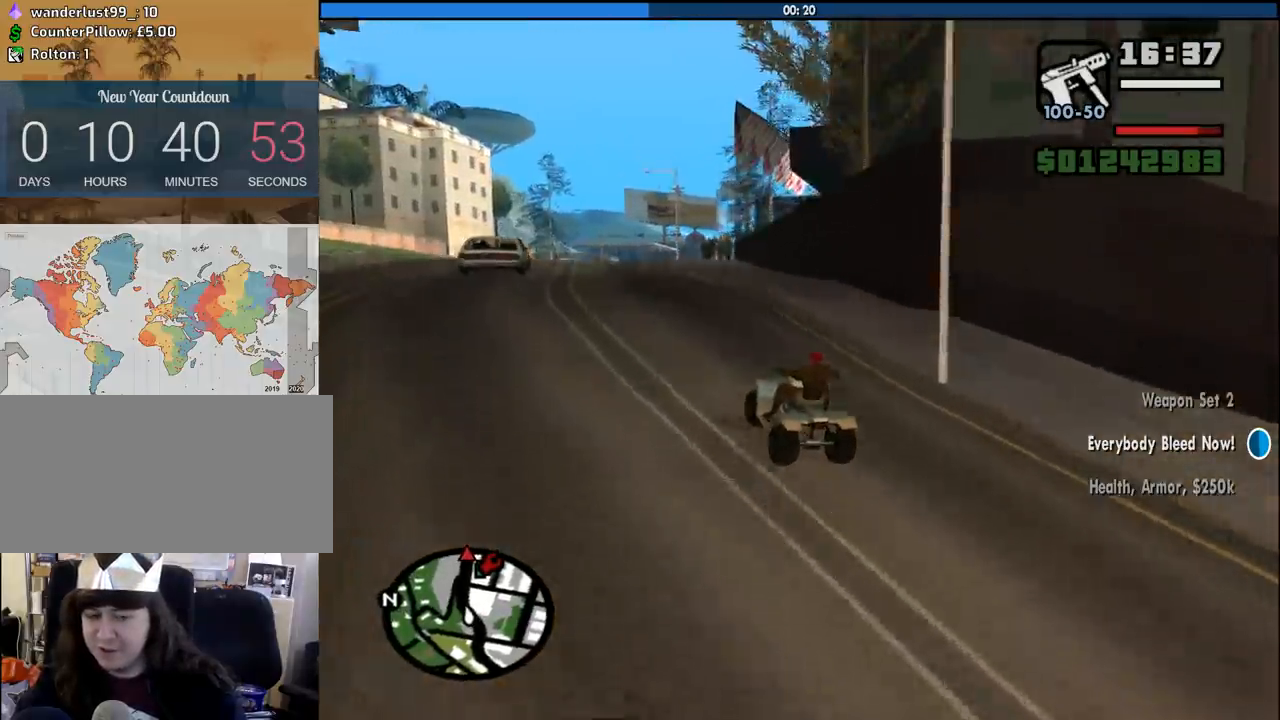
{"keys": ["w"], "mouse": [], "events": []}
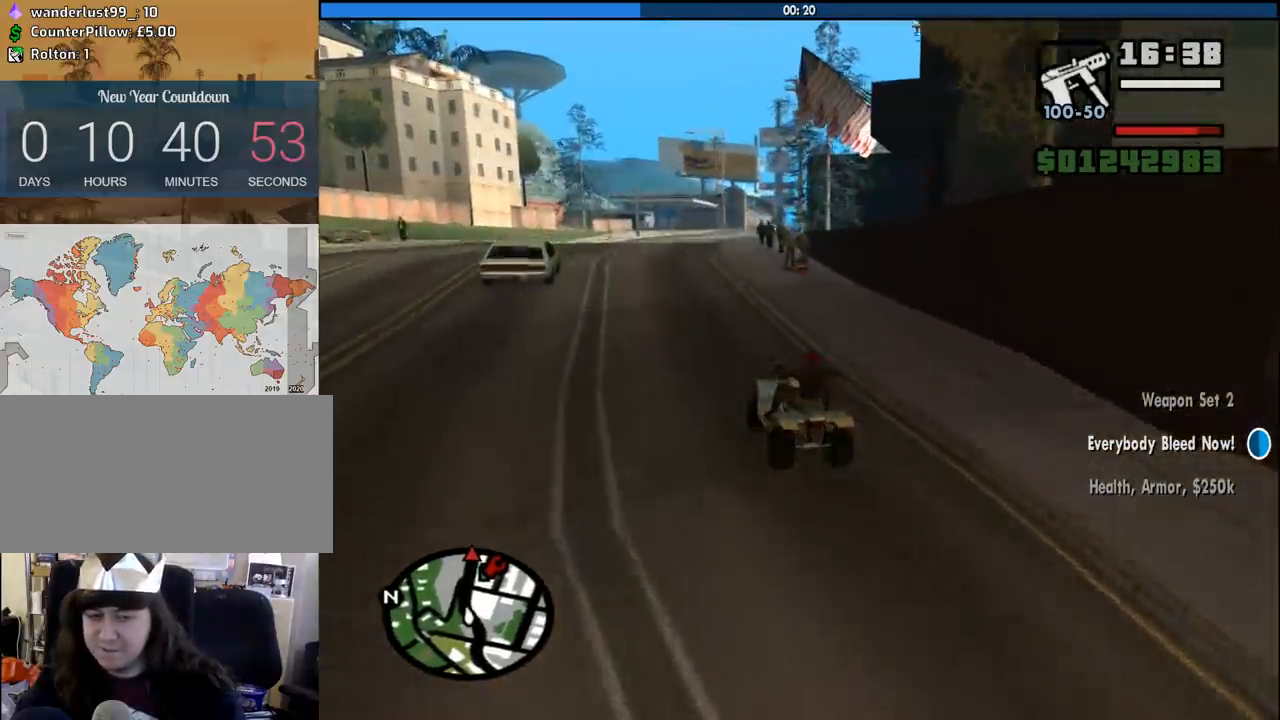
{"keys": ["w"], "mouse": [], "events": [[300, "d", "down"], [350, "d", "up"]]}
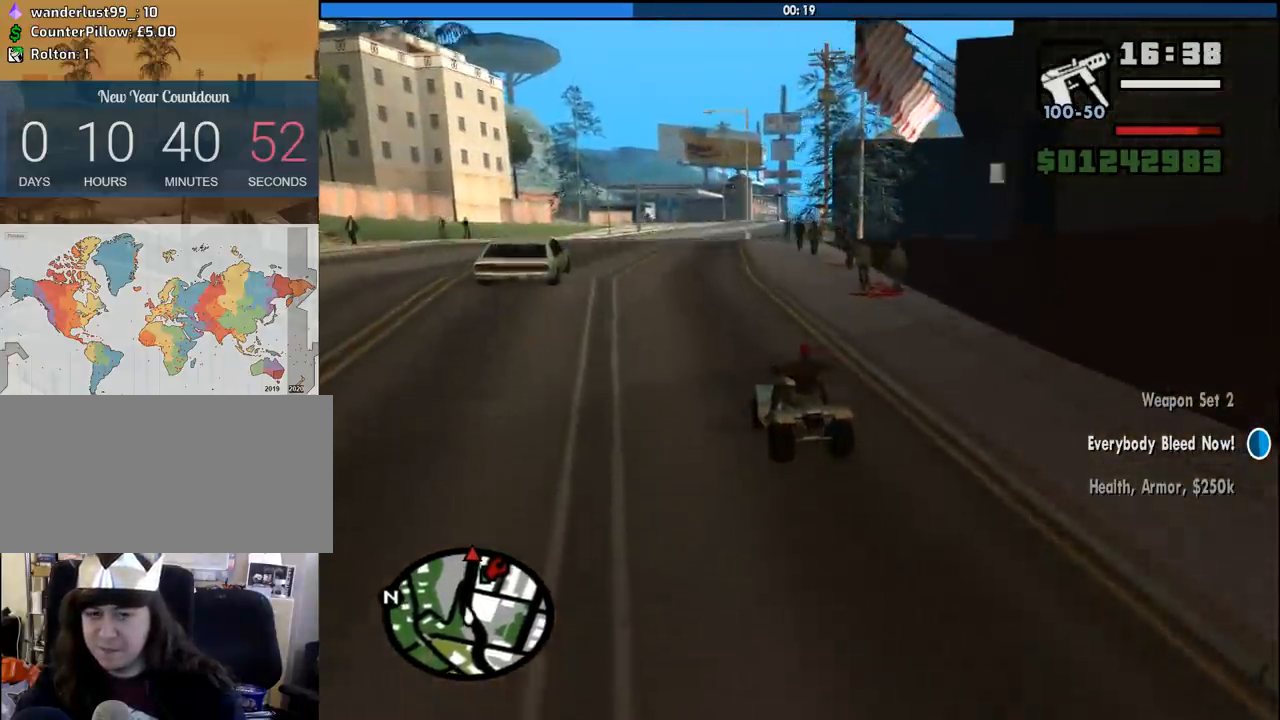
{"keys": ["w"], "mouse": [], "events": [[367, "d", "down"], [417, "d", "up"]]}
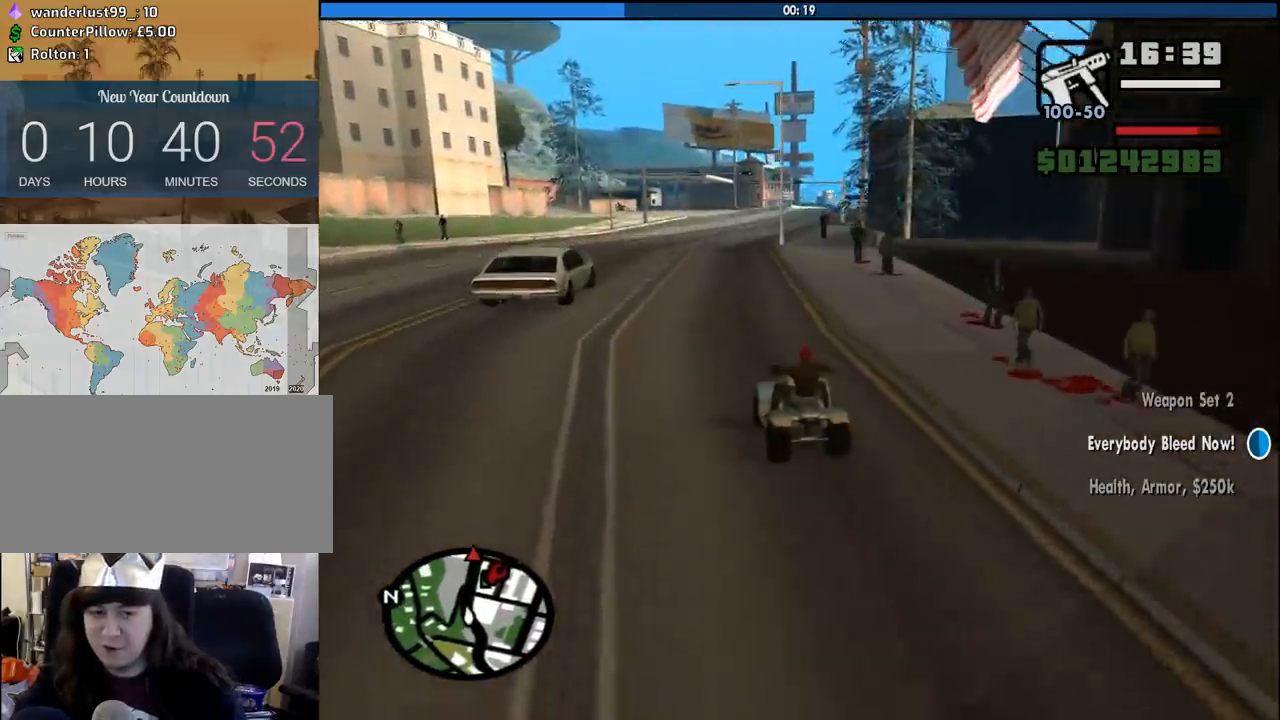
{"keys": ["w"], "mouse": [], "events": [[283, "d", "down"], [383, "d", "up"]]}
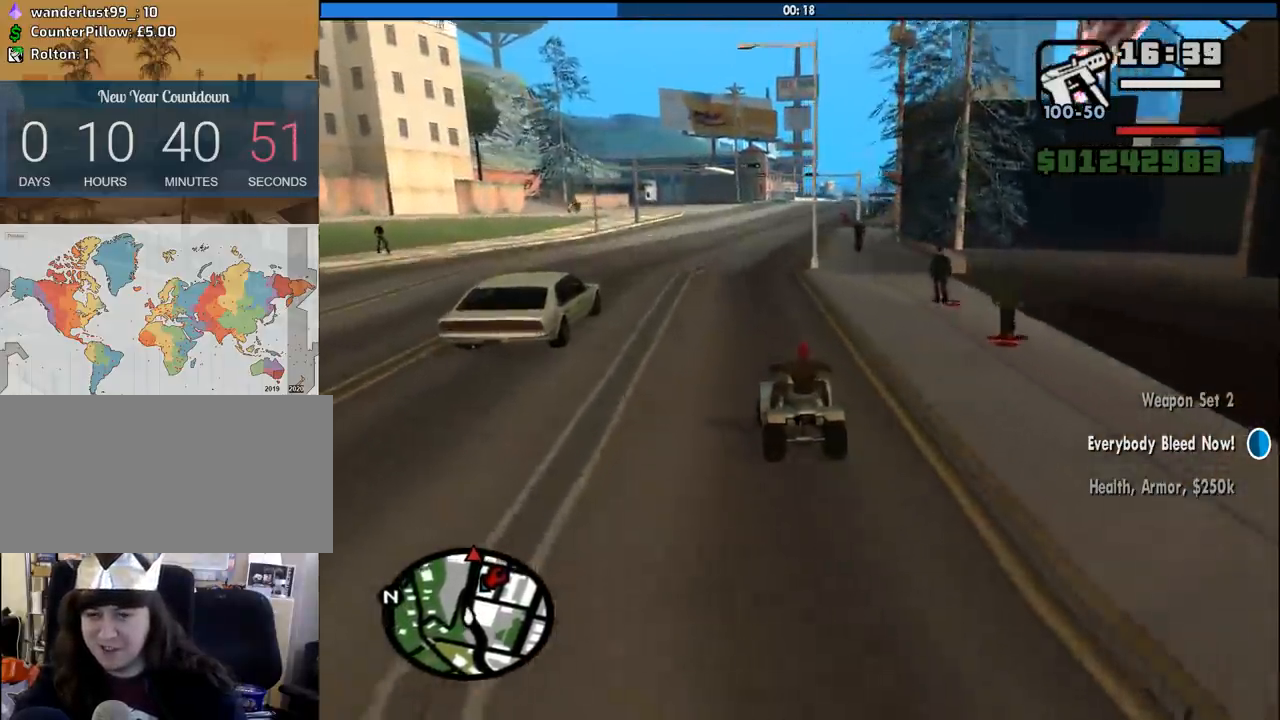
{"keys": ["w"], "mouse": [], "events": []}
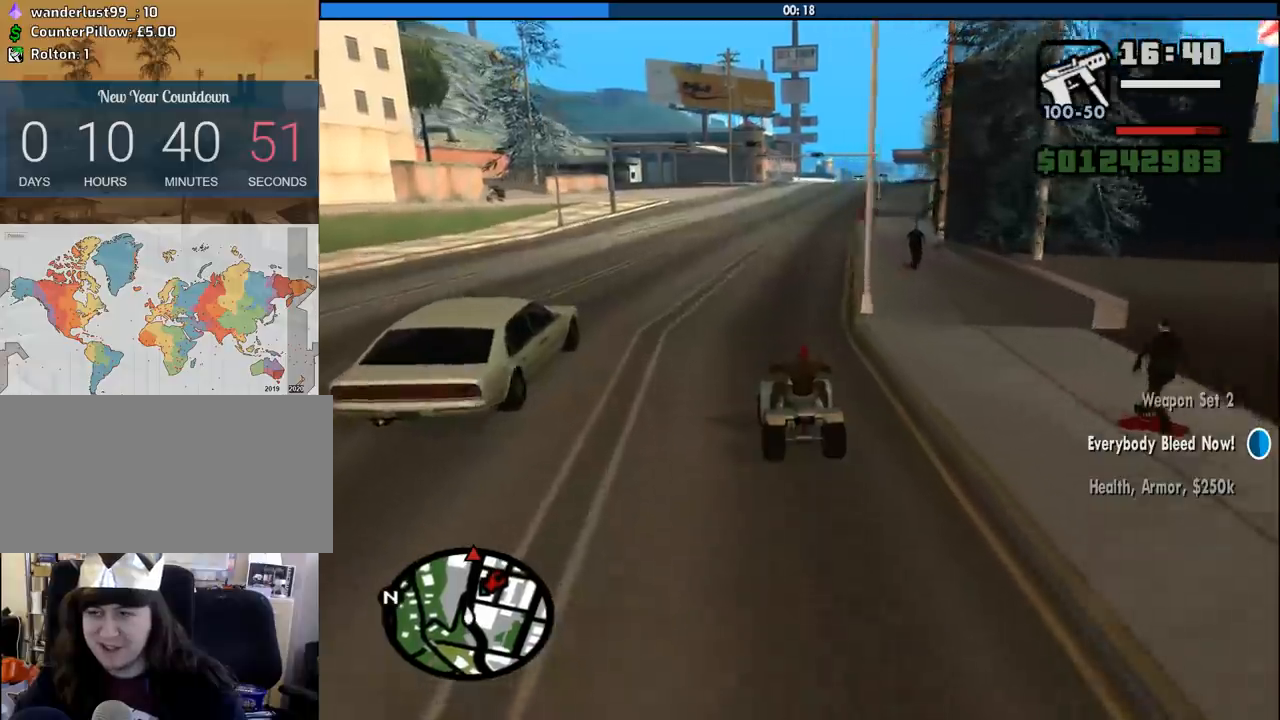
{"keys": ["w"], "mouse": [], "events": [[133, "d", "down"], [183, "d", "up"]]}
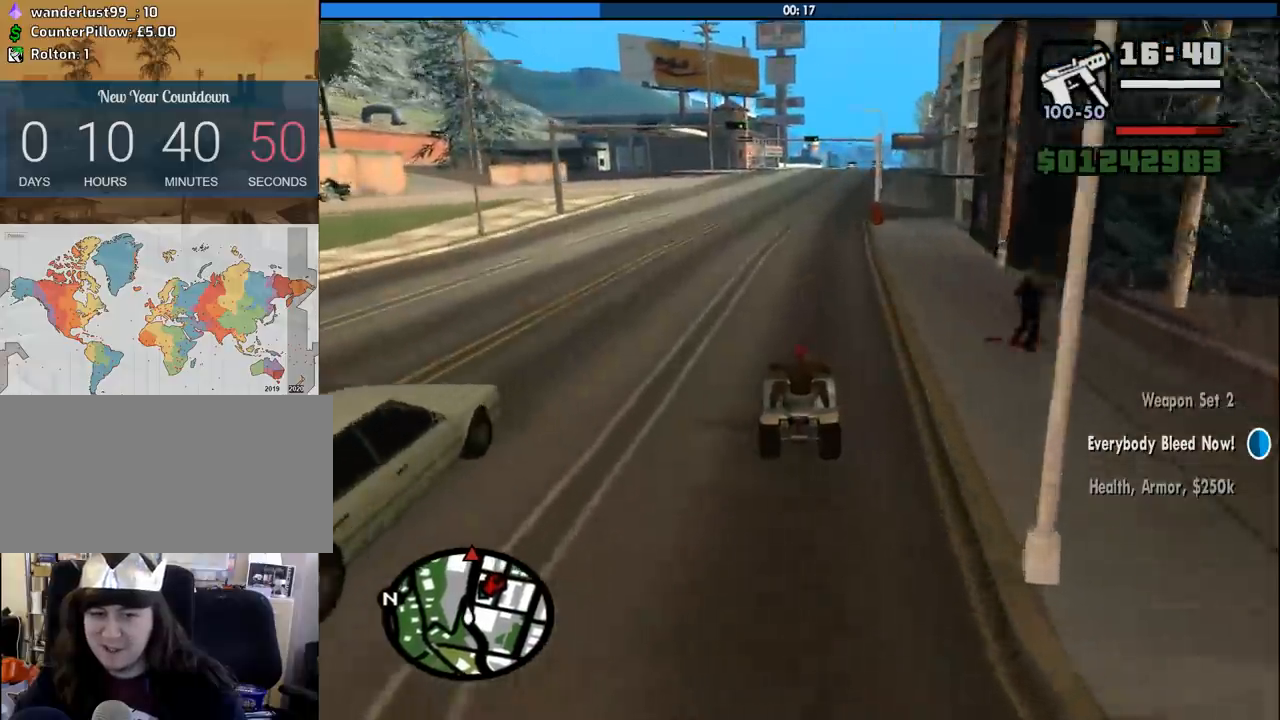
{"keys": ["w"], "mouse": [], "events": []}
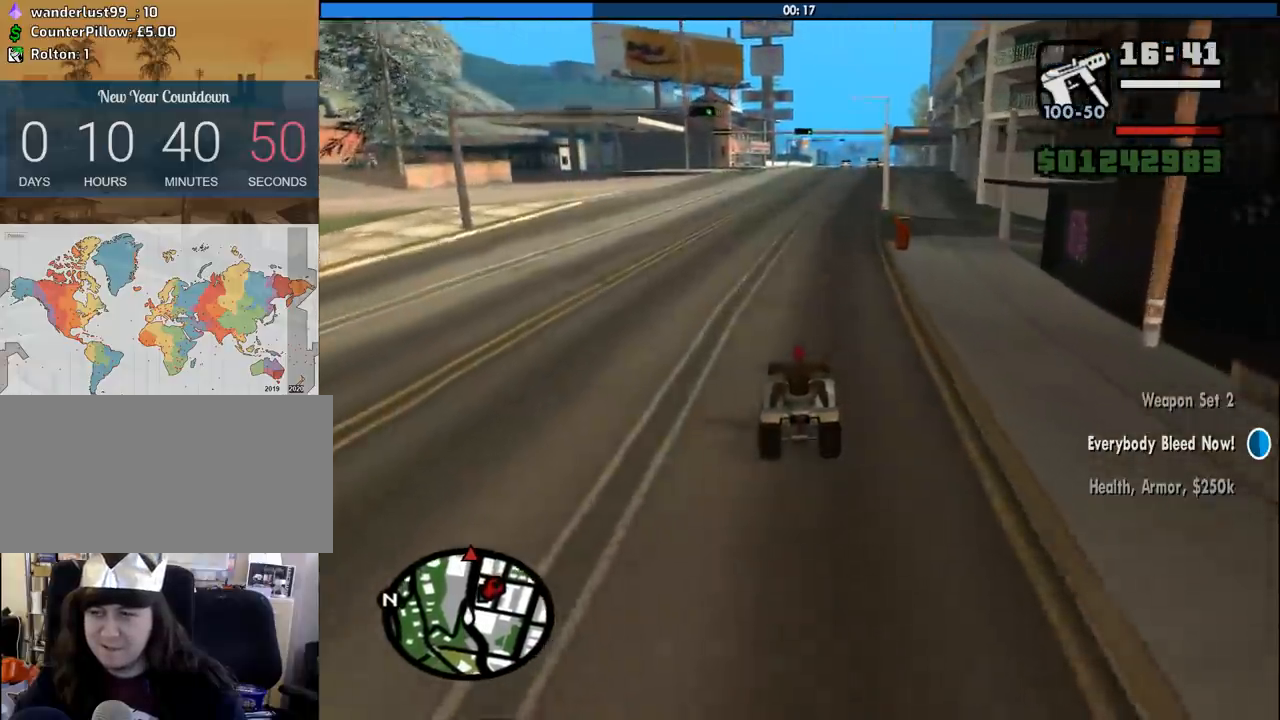
{"keys": ["w"], "mouse": [], "events": [[117, "d", "down"], [217, "d", "up"]]}
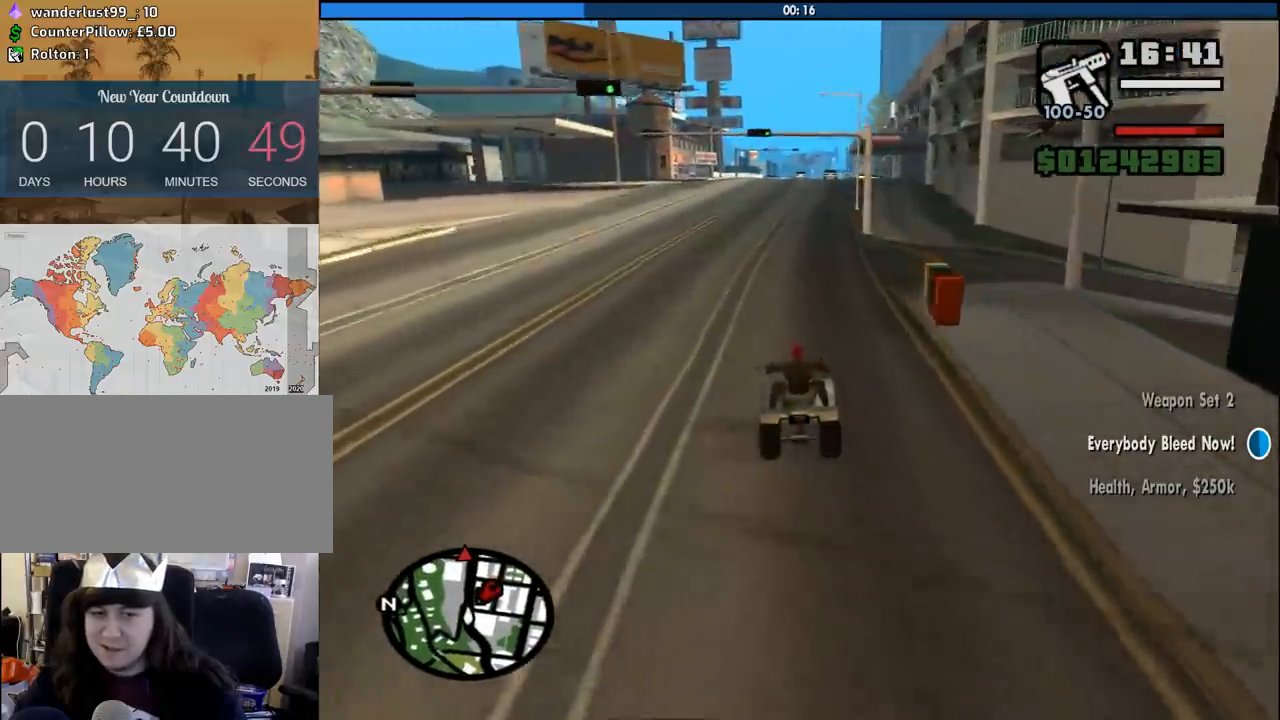
{"keys": ["w"], "mouse": [], "events": []}
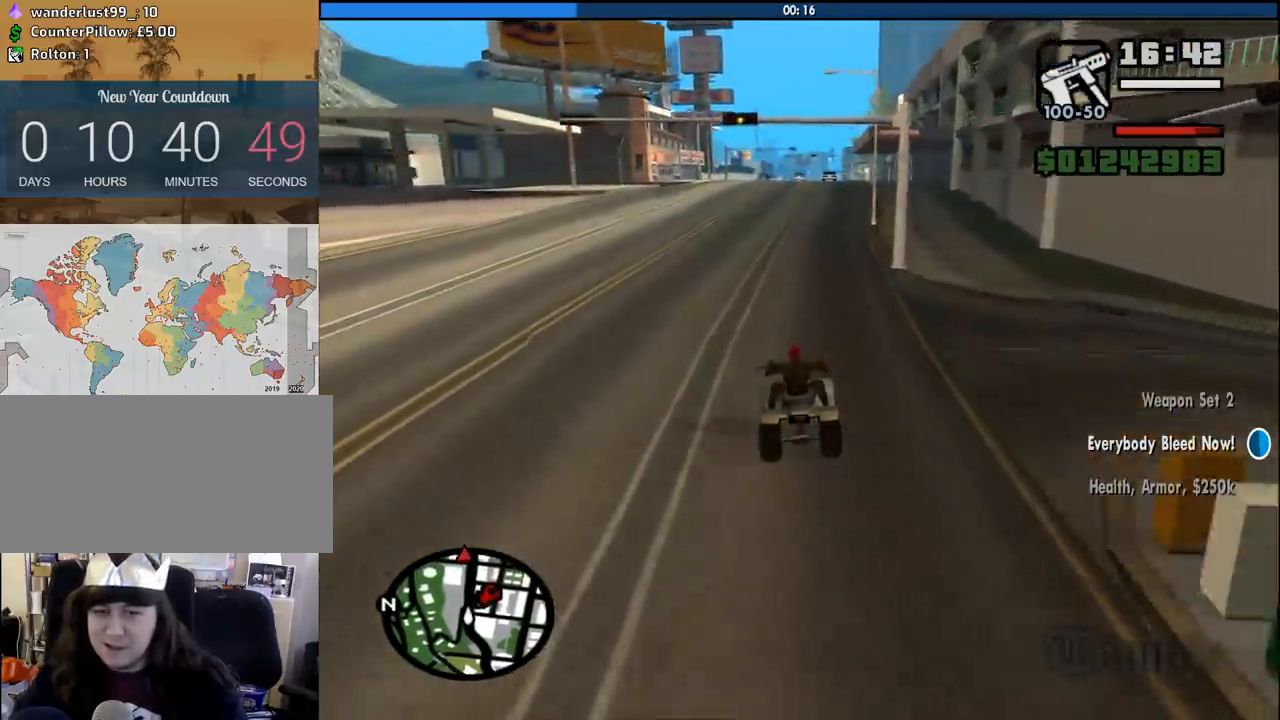
{"keys": ["6", "w"], "mouse": [], "events": [[383, "d", "down"], [433, "6", "down"], [433, "d", "up"]]}
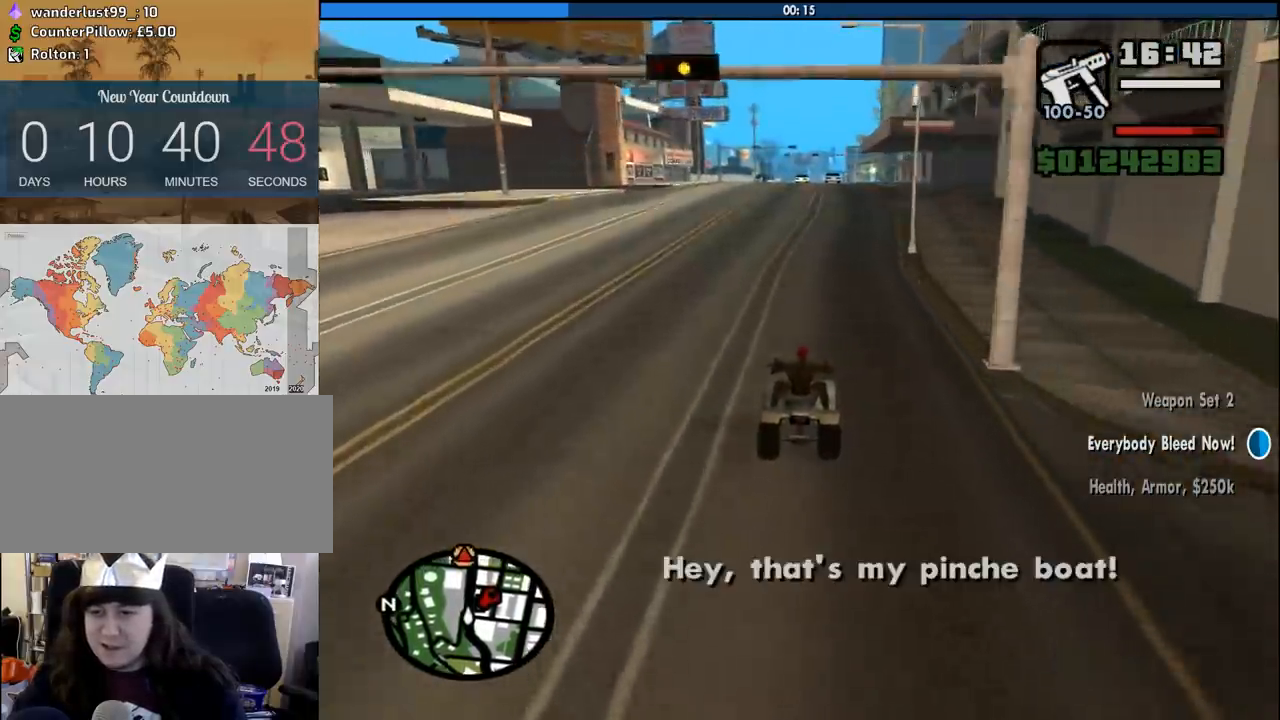
{"keys": ["w"], "mouse": [], "events": [[17, "6", "up"], [117, "6", "down"], [217, "6", "up"], [250, "6", "down"], [400, "6", "up"]]}
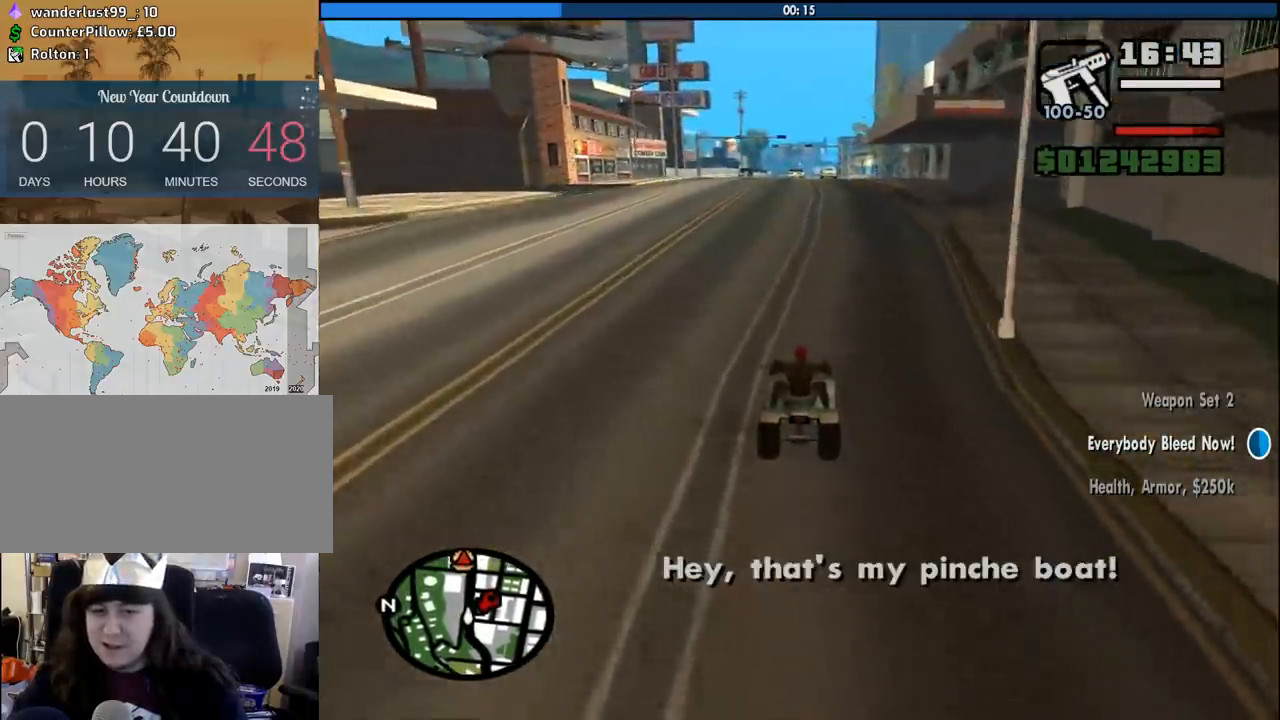
{"keys": ["w"], "mouse": [], "events": []}
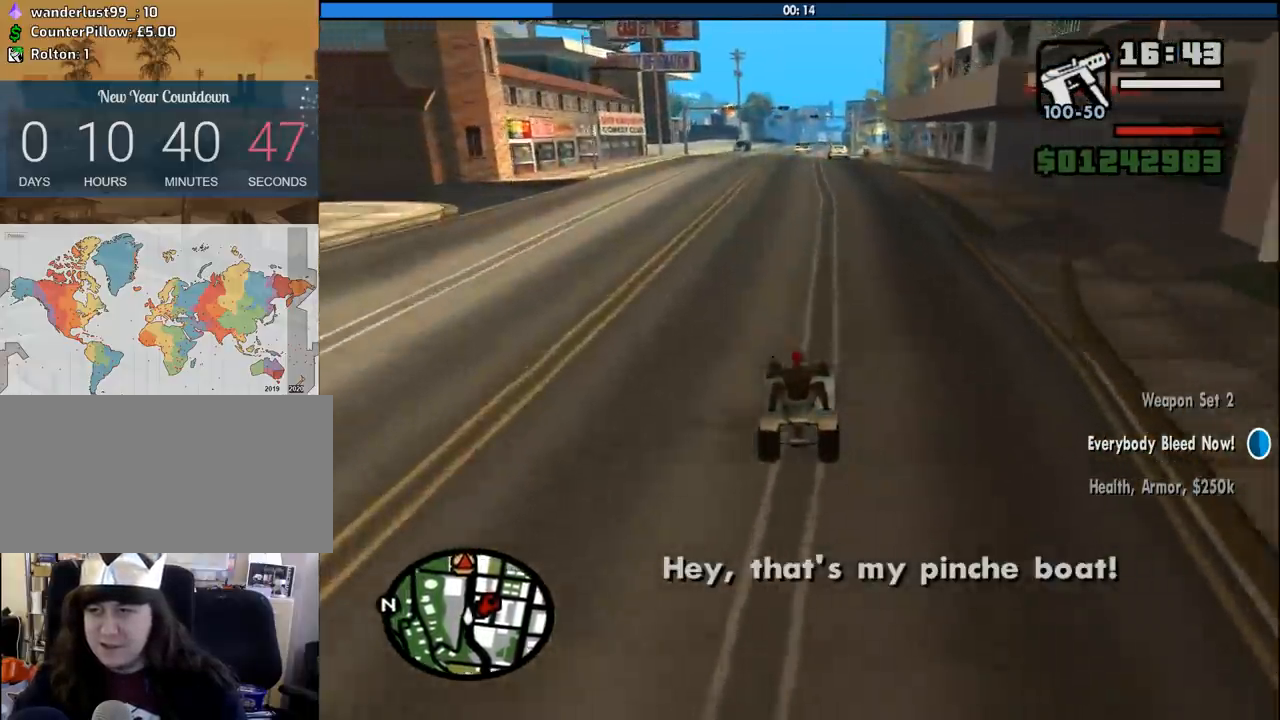
{"keys": ["w"], "mouse": [], "events": []}
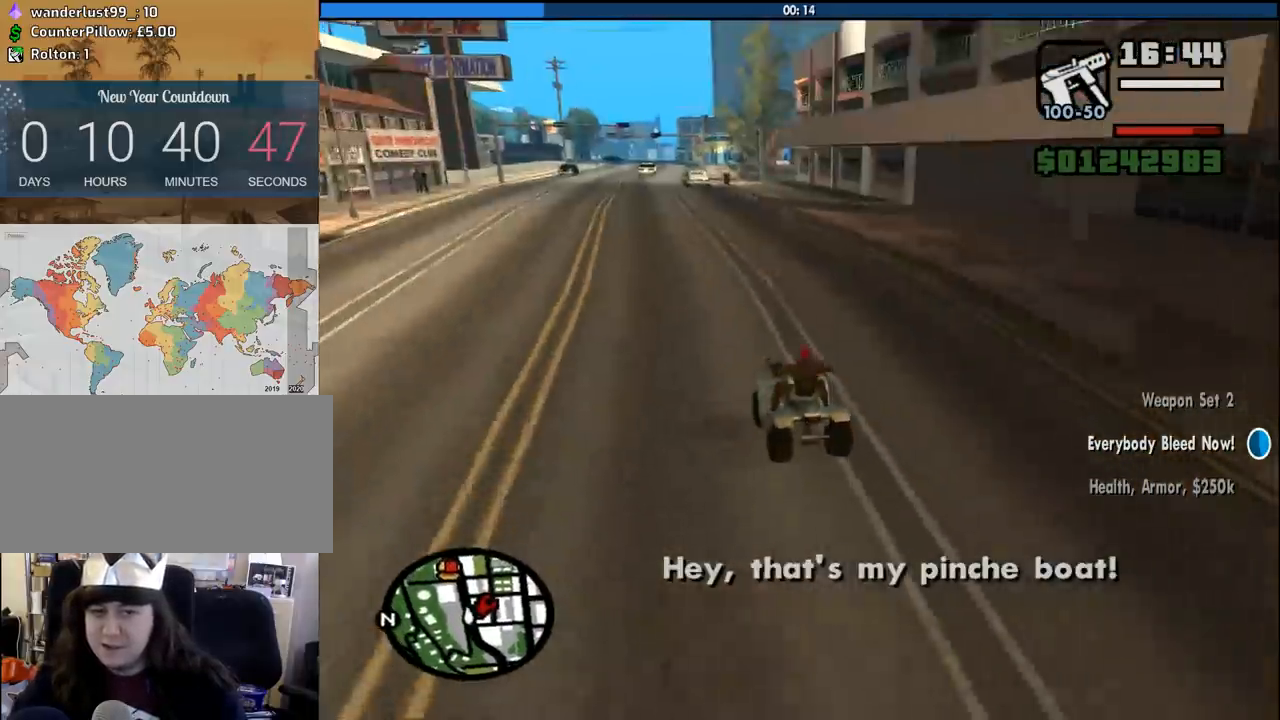
{"keys": ["w"], "mouse": [], "events": []}
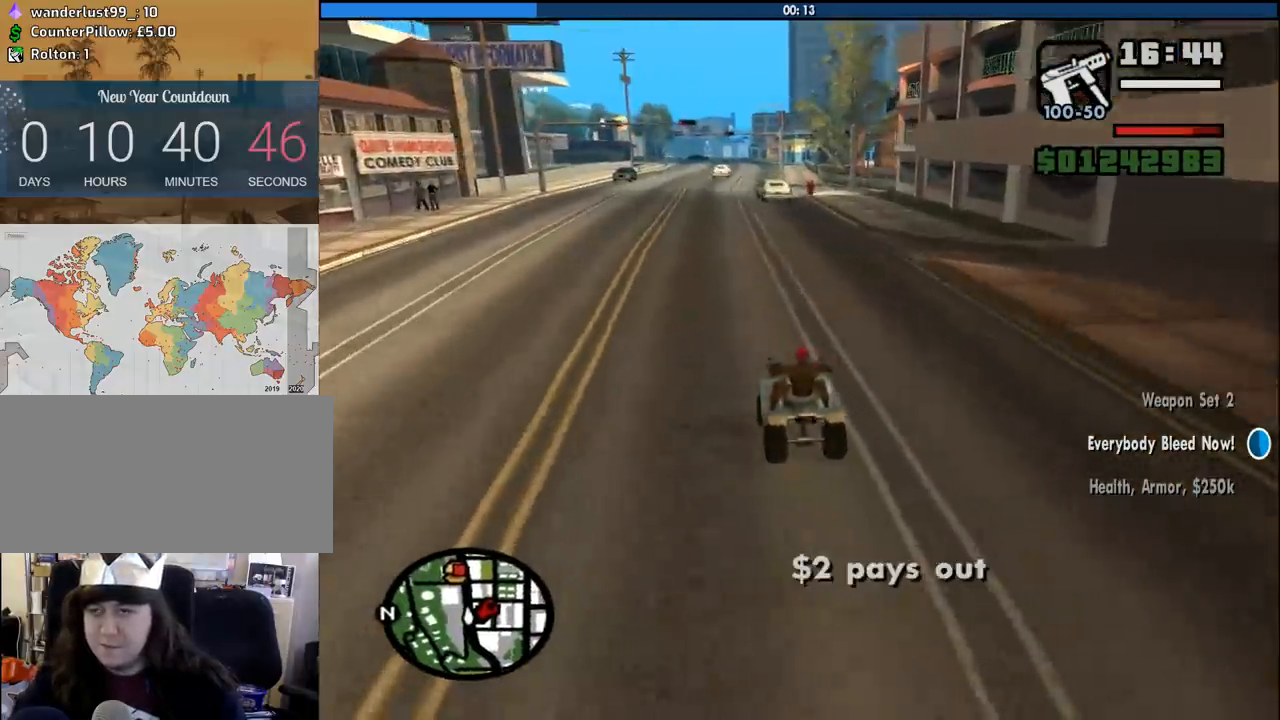
{"keys": ["w"], "mouse": [], "events": []}
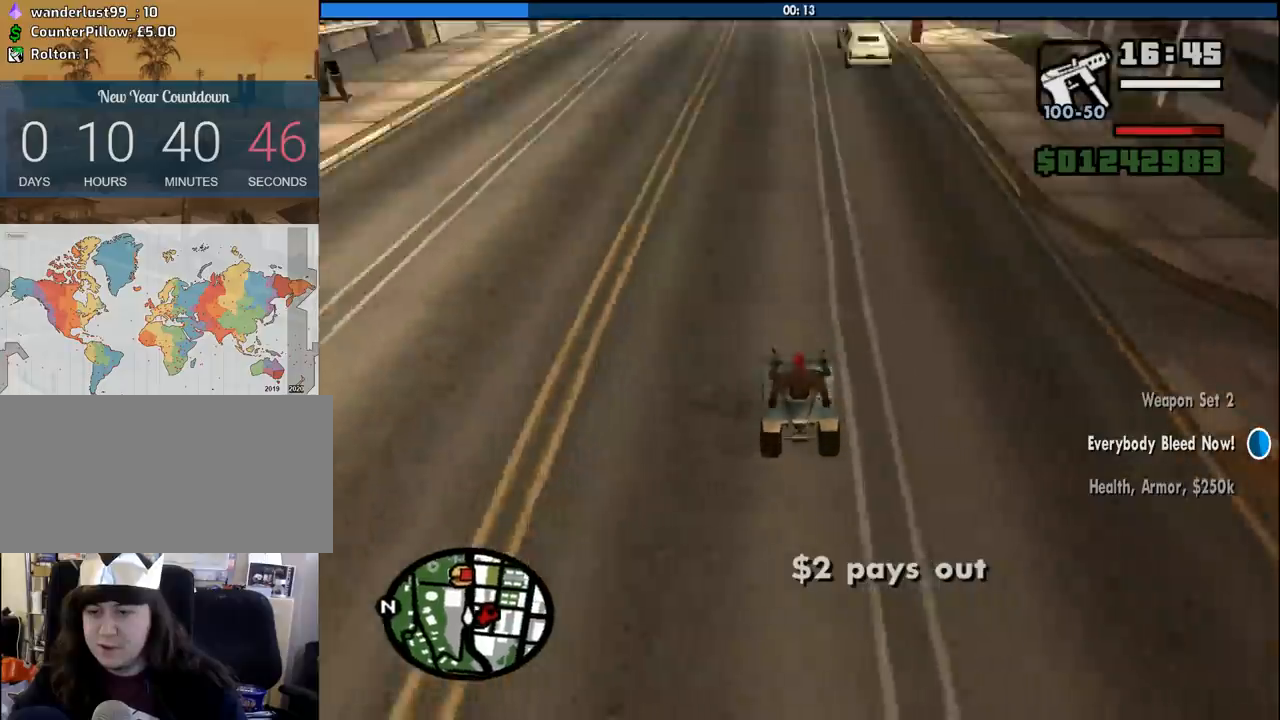
{"keys": ["w"], "mouse": [], "events": []}